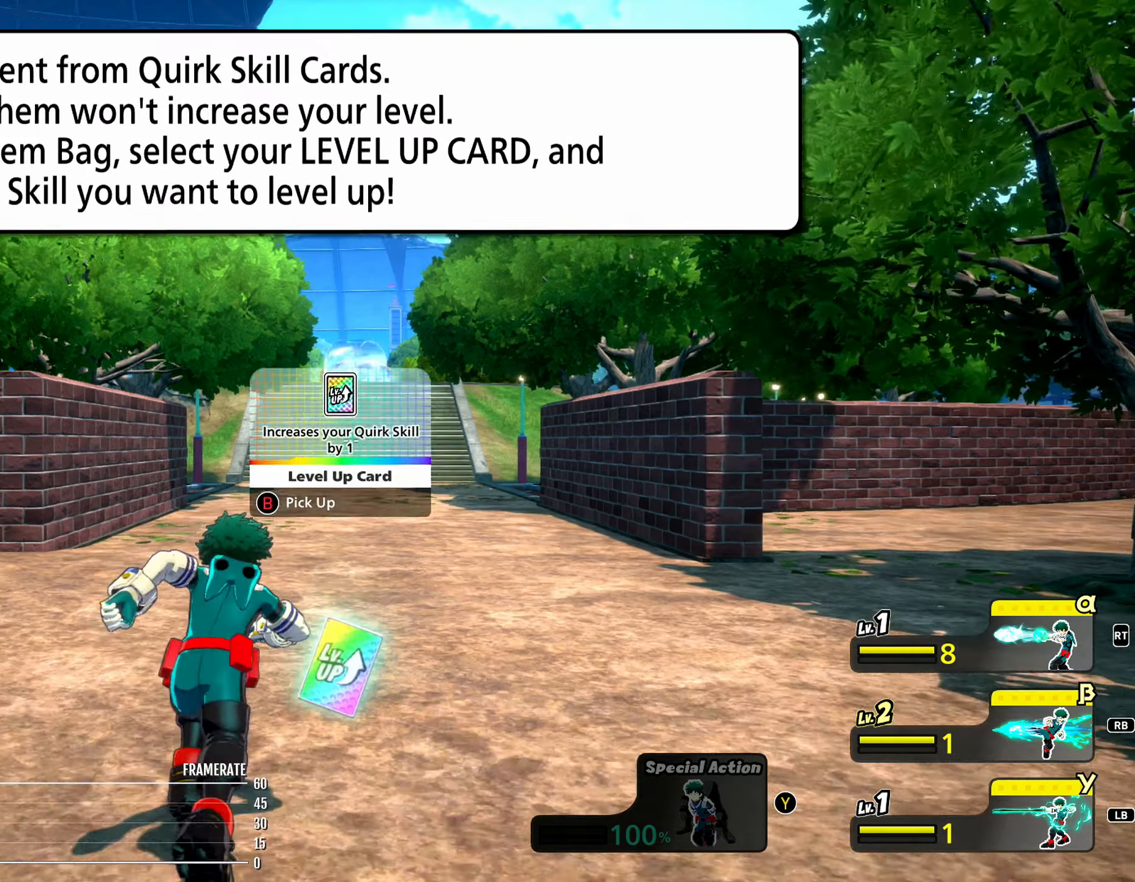
Gameplay with a controller (Xbox layout); each line is a JSON object with the inputs held at the frame after it (dt_ms = milliseconds from this image to that frame). "events" lists button and stick changes between this image and that frame as [ms after this image, input, new state], when the widget could be followed in between. Not read: L3 R3 left_stick right_stick.
{"dt_ms": 500, "buttons": ["A"], "events": [[33, "A", "down"], [266, "A", "up"], [316, "A", "down"]]}
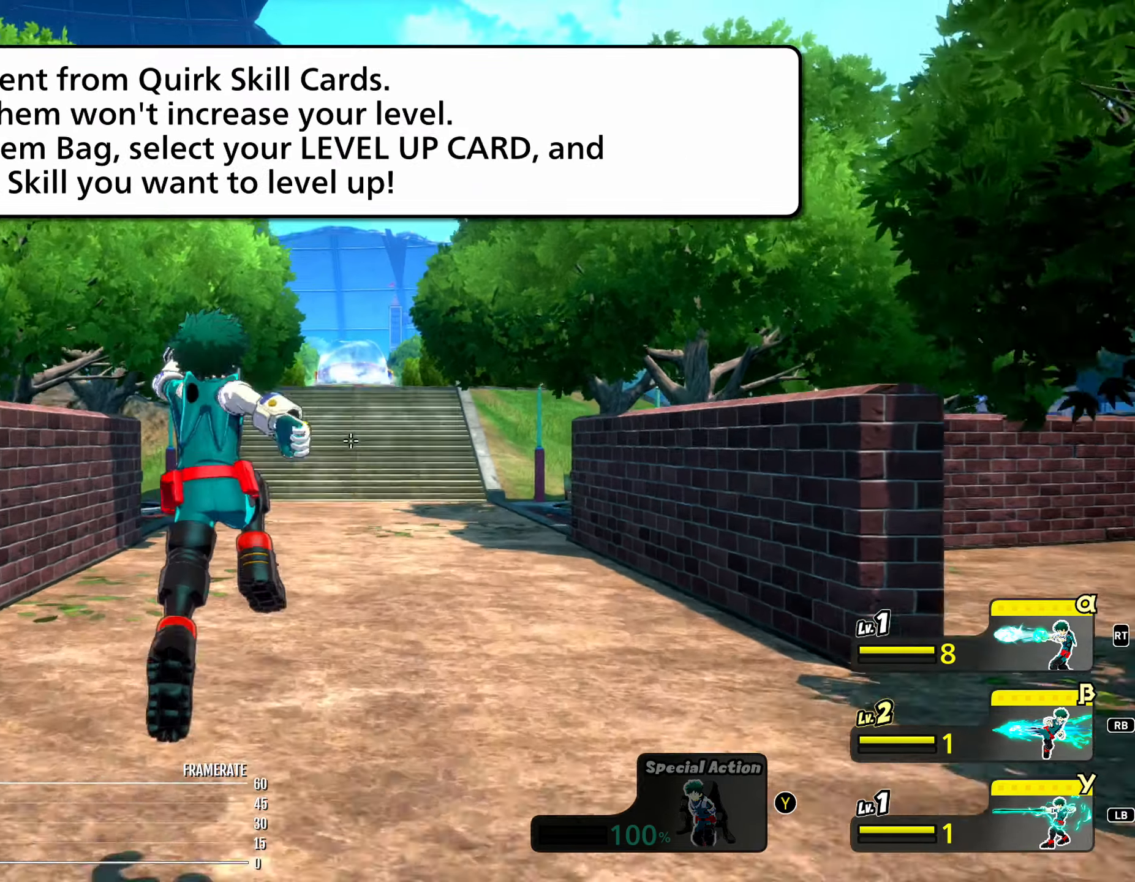
{"dt_ms": 500, "buttons": [], "events": [[33, "A", "up"]]}
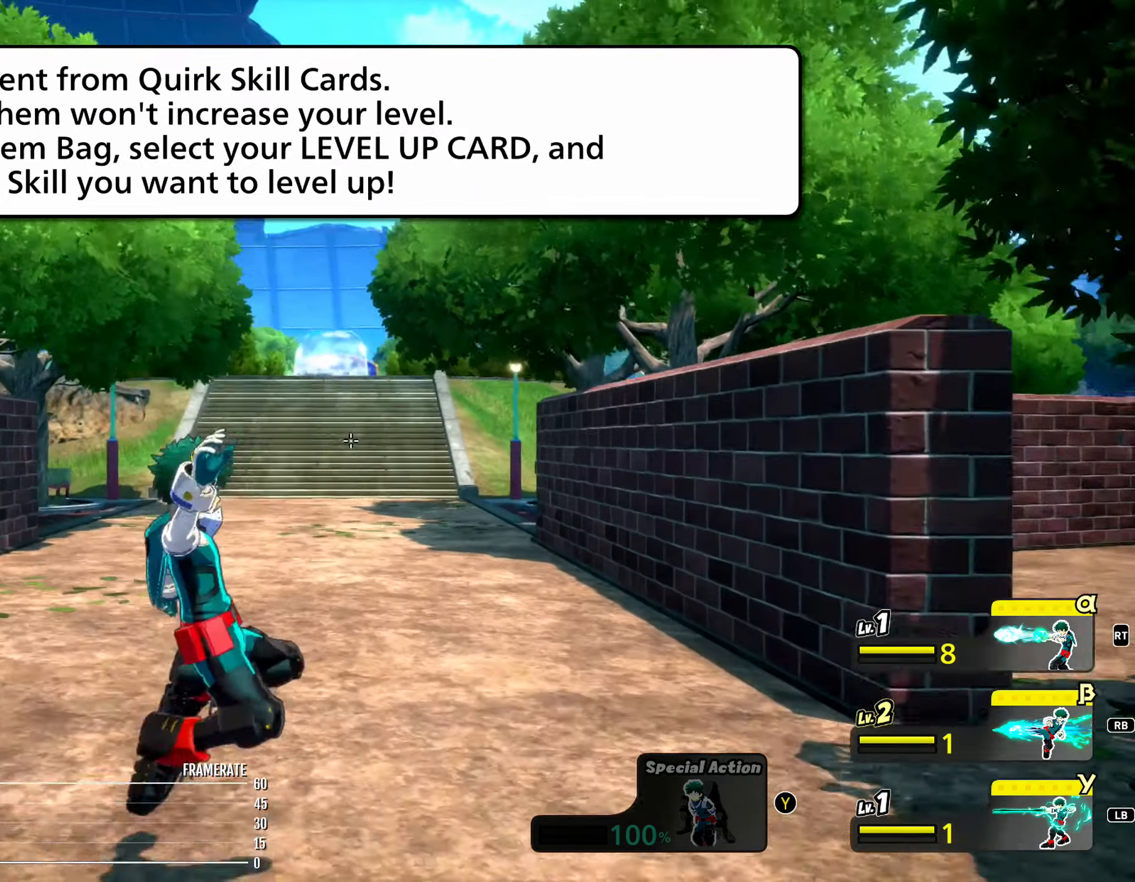
{"dt_ms": 1000, "buttons": [], "events": [[33, "A", "down"], [266, "A", "up"], [316, "A", "down"], [483, "A", "up"]]}
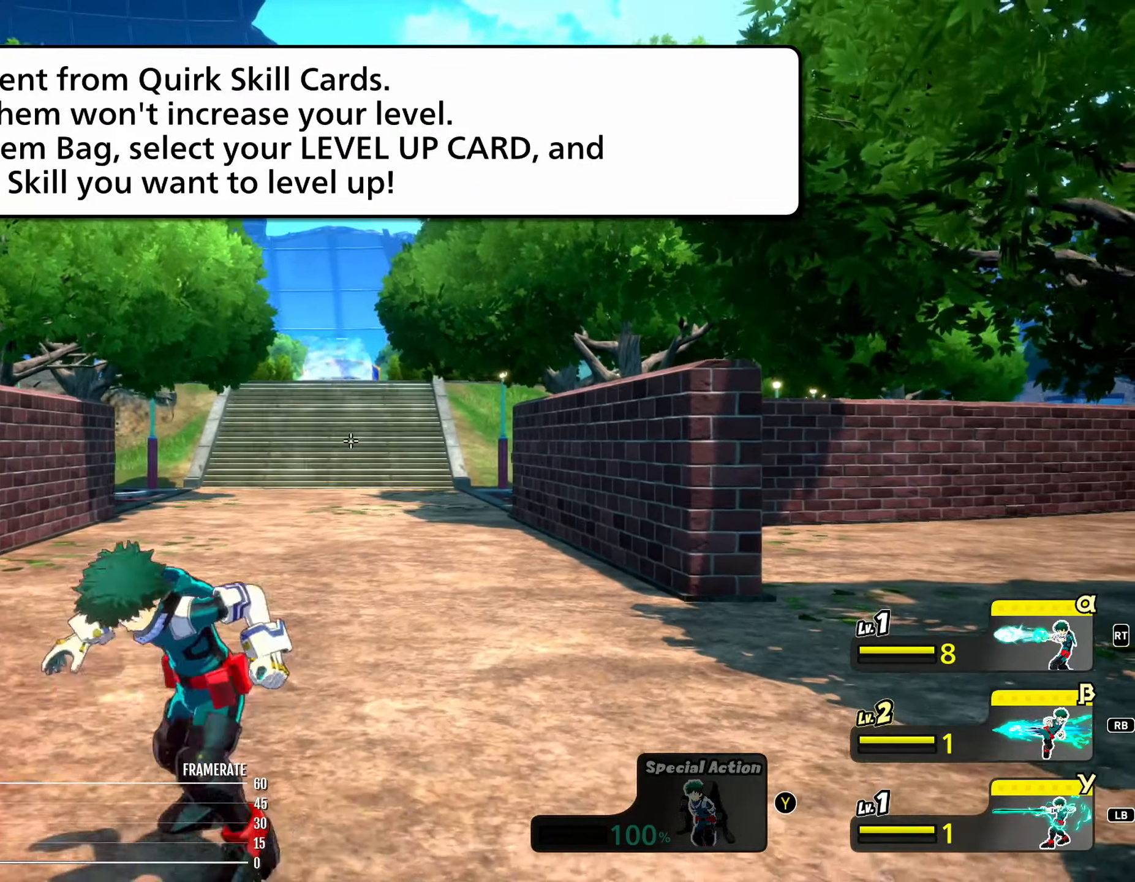
{"dt_ms": 500, "buttons": ["A"], "events": [[33, "A", "down"], [266, "A", "up"], [316, "A", "down"]]}
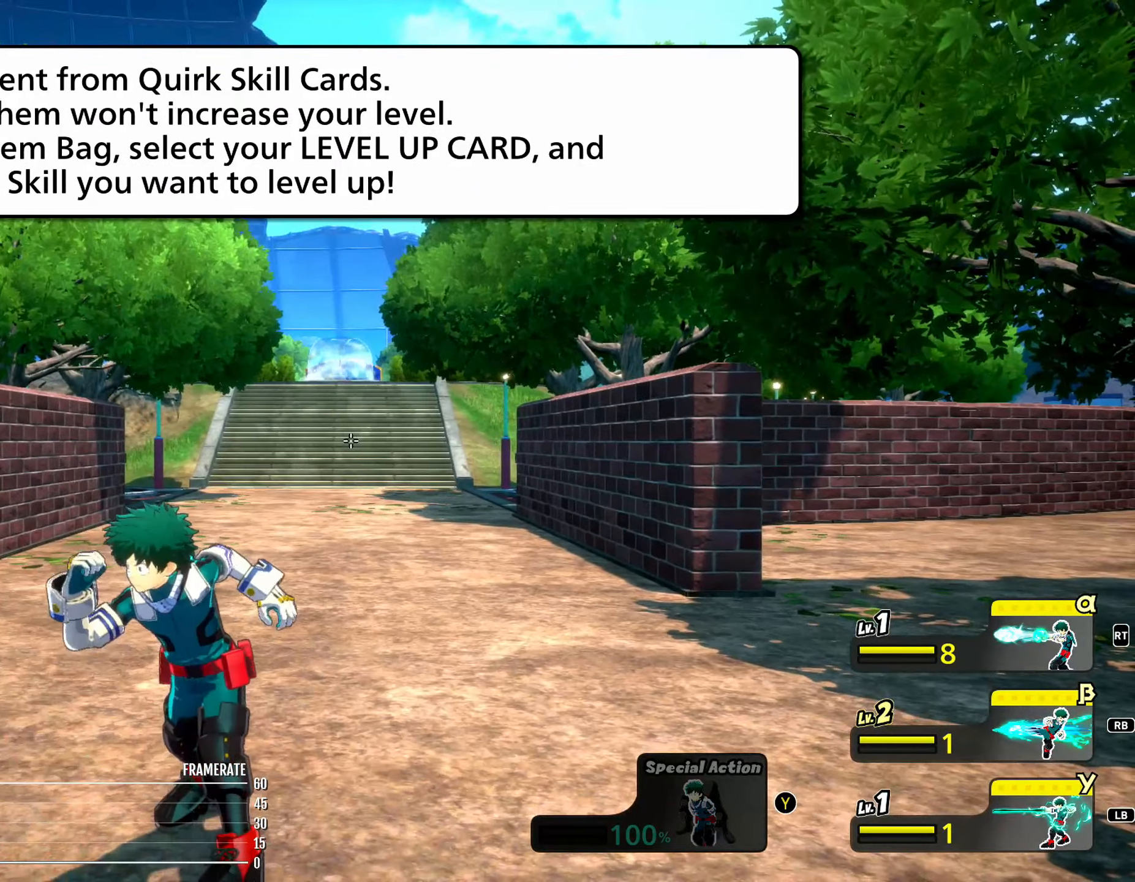
{"dt_ms": 500, "buttons": [], "events": [[33, "A", "up"]]}
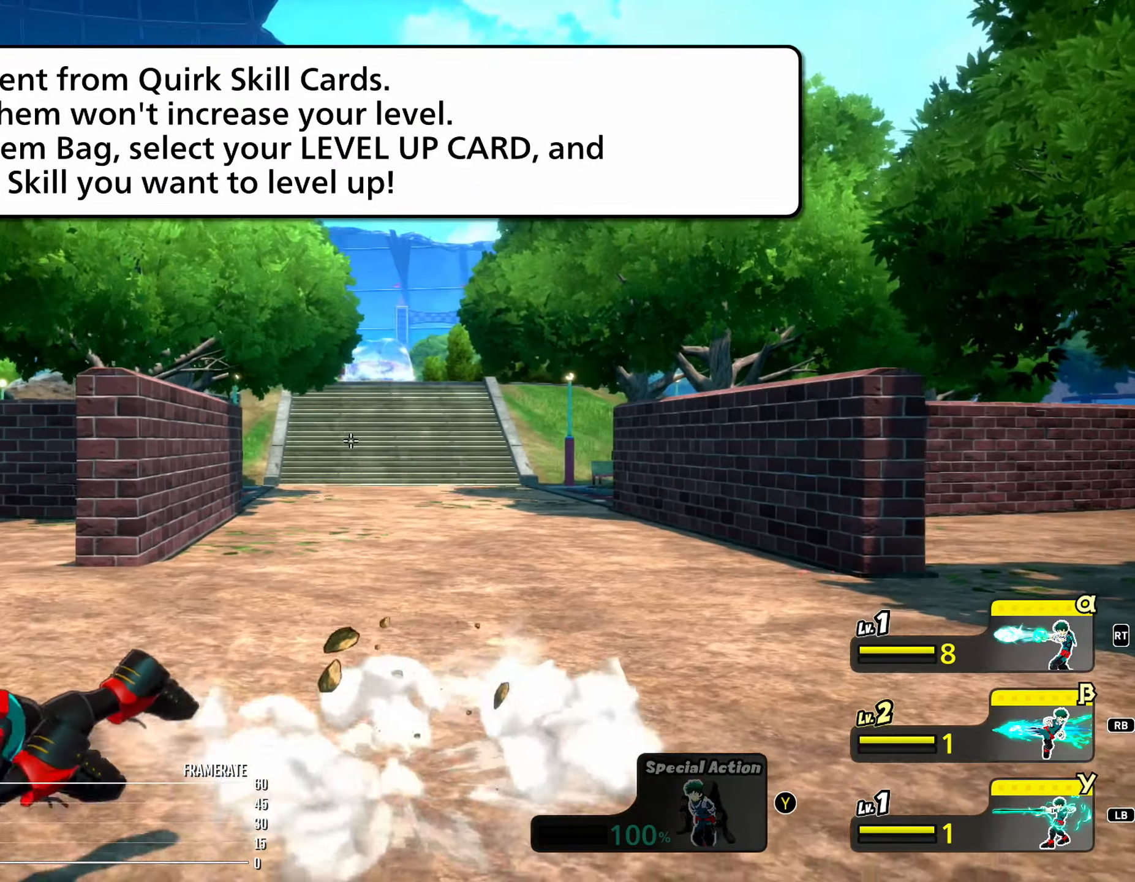
{"dt_ms": 500, "buttons": ["A"], "events": [[33, "A", "down"], [200, "A", "up"], [316, "A", "down"]]}
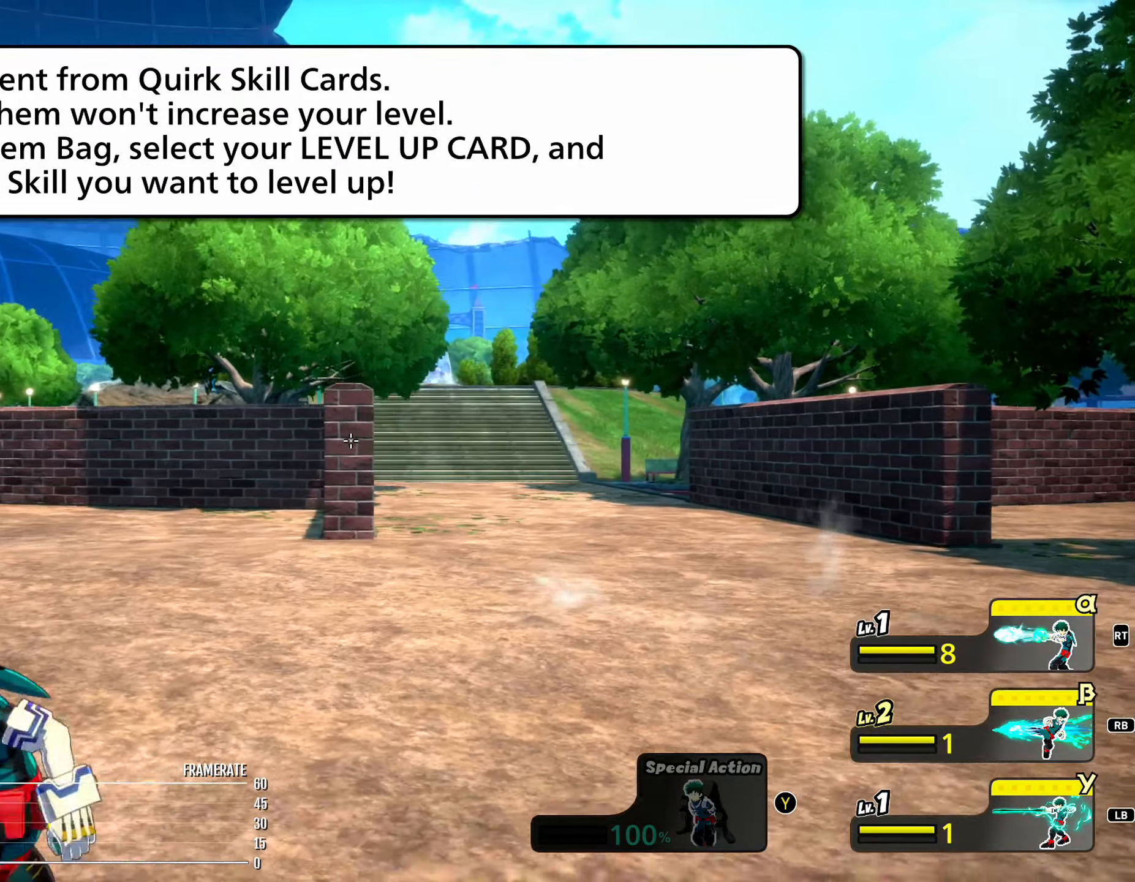
{"dt_ms": 500, "buttons": [], "events": [[33, "A", "up"]]}
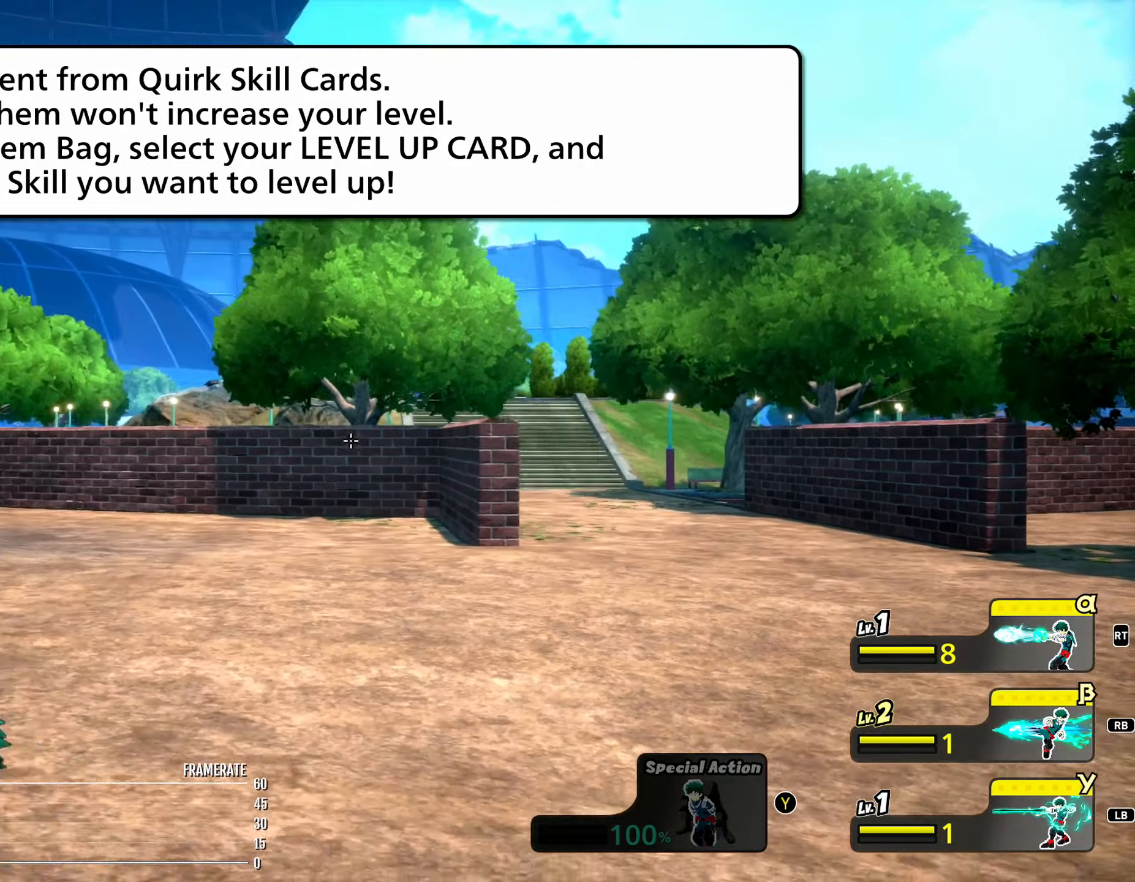
{"dt_ms": 500, "buttons": ["A"], "events": [[33, "A", "down"], [250, "A", "up"], [316, "A", "down"]]}
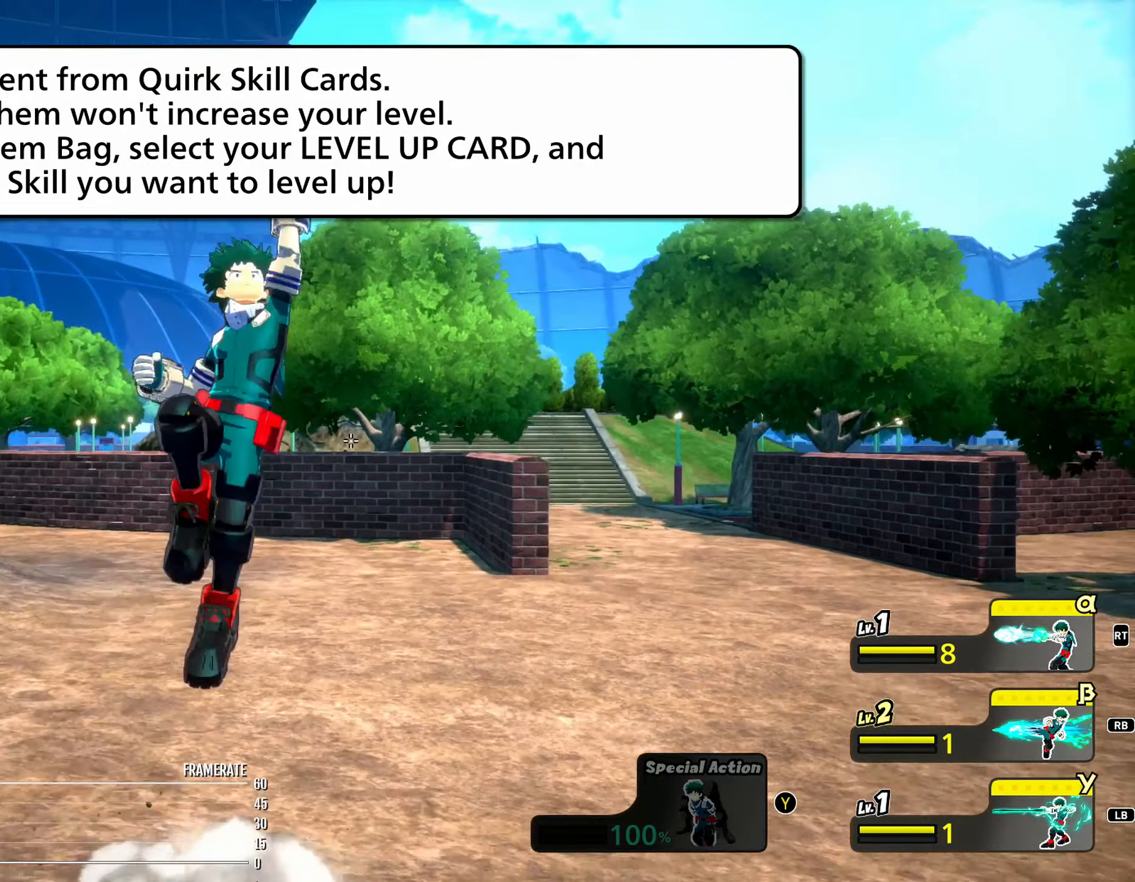
{"dt_ms": 500, "buttons": [], "events": [[33, "A", "up"]]}
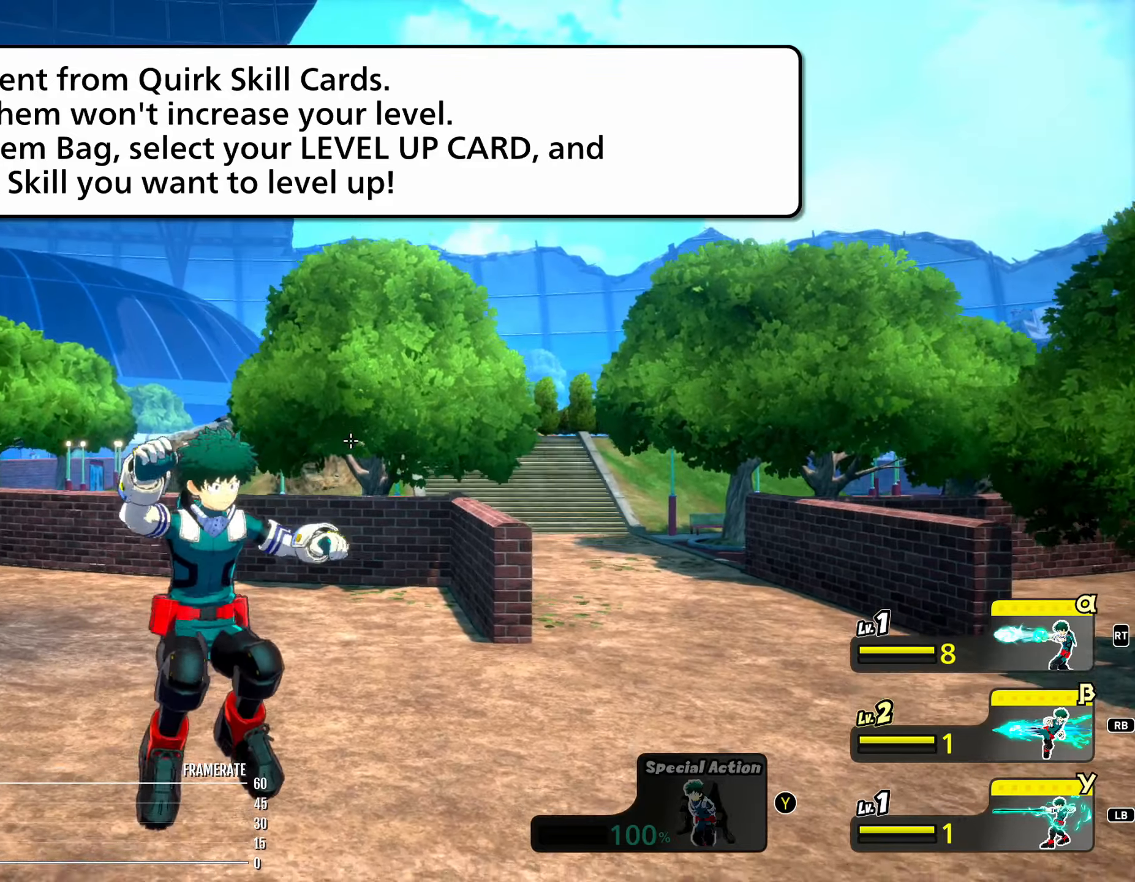
{"dt_ms": 500, "buttons": ["A"], "events": [[33, "A", "down"], [250, "A", "up"], [317, "A", "down"]]}
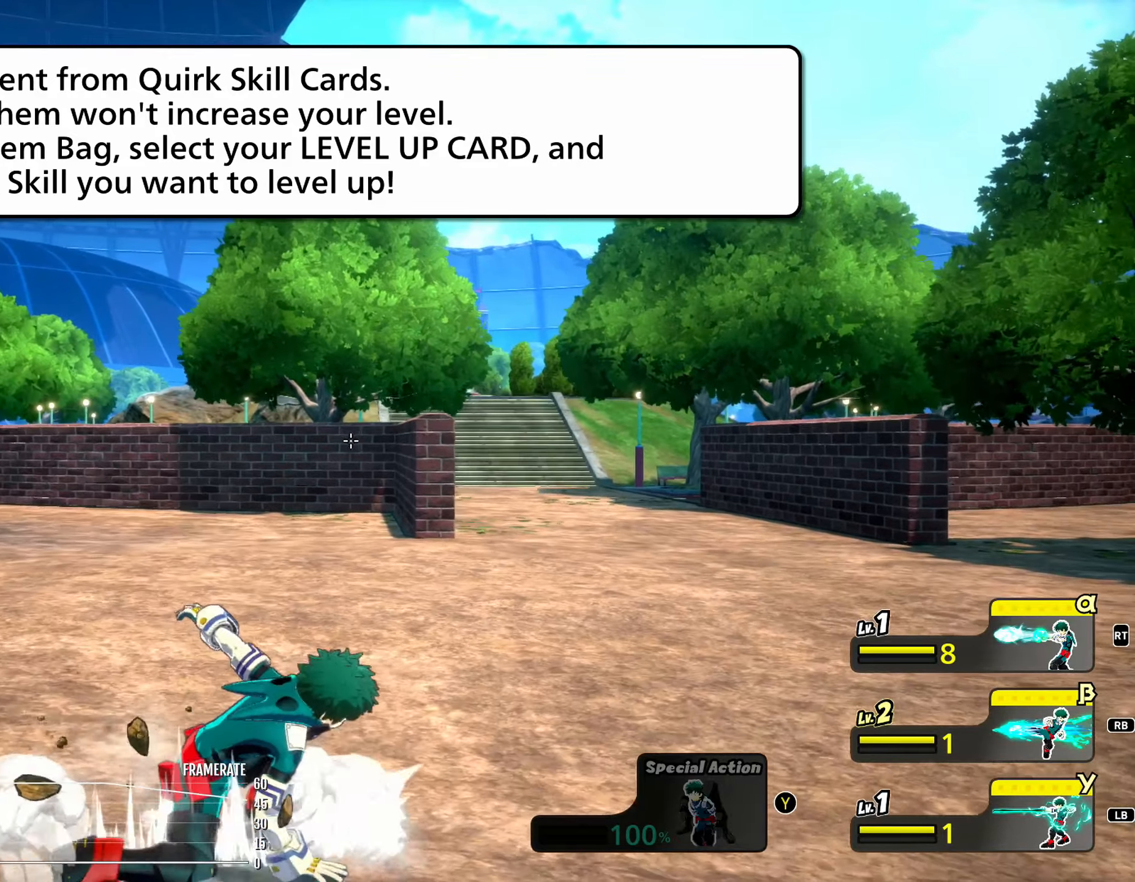
{"dt_ms": 500, "buttons": [], "events": [[33, "A", "up"]]}
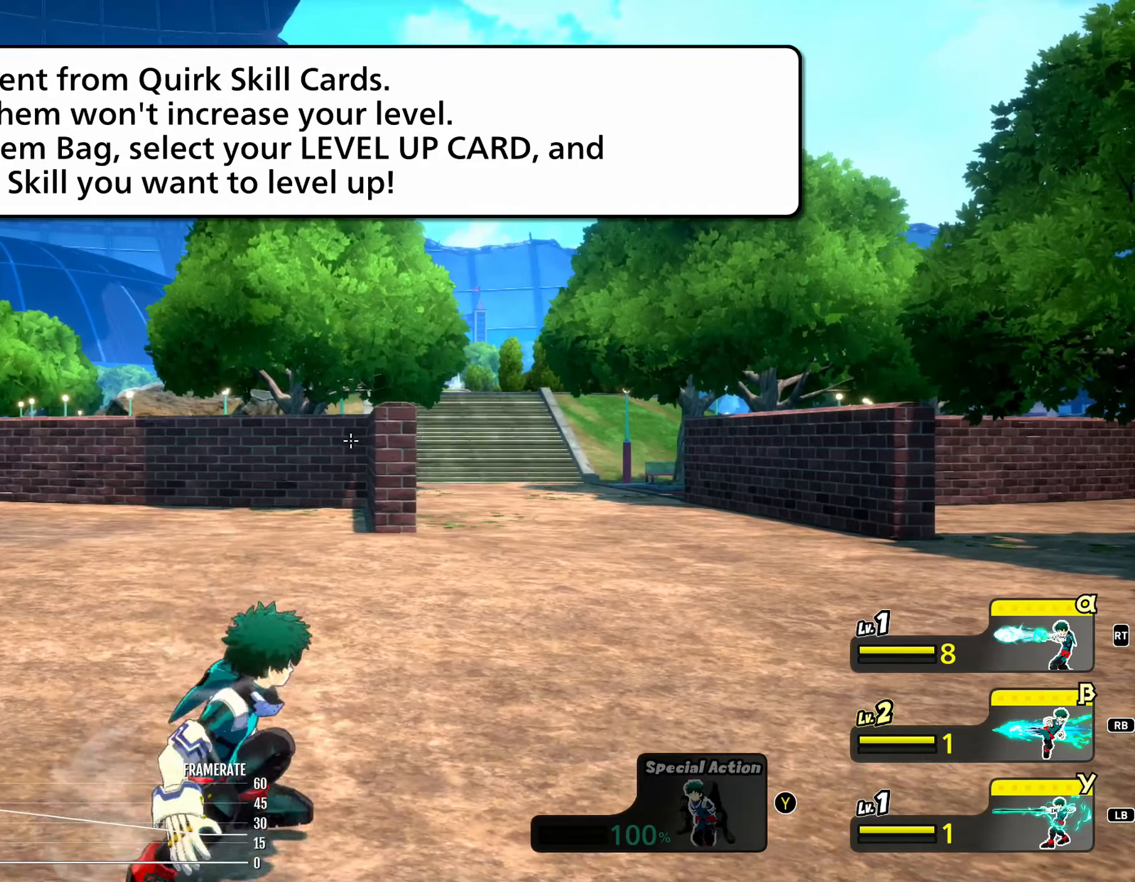
{"dt_ms": 500, "buttons": ["A"], "events": [[33, "A", "down"], [250, "A", "up"], [317, "A", "down"]]}
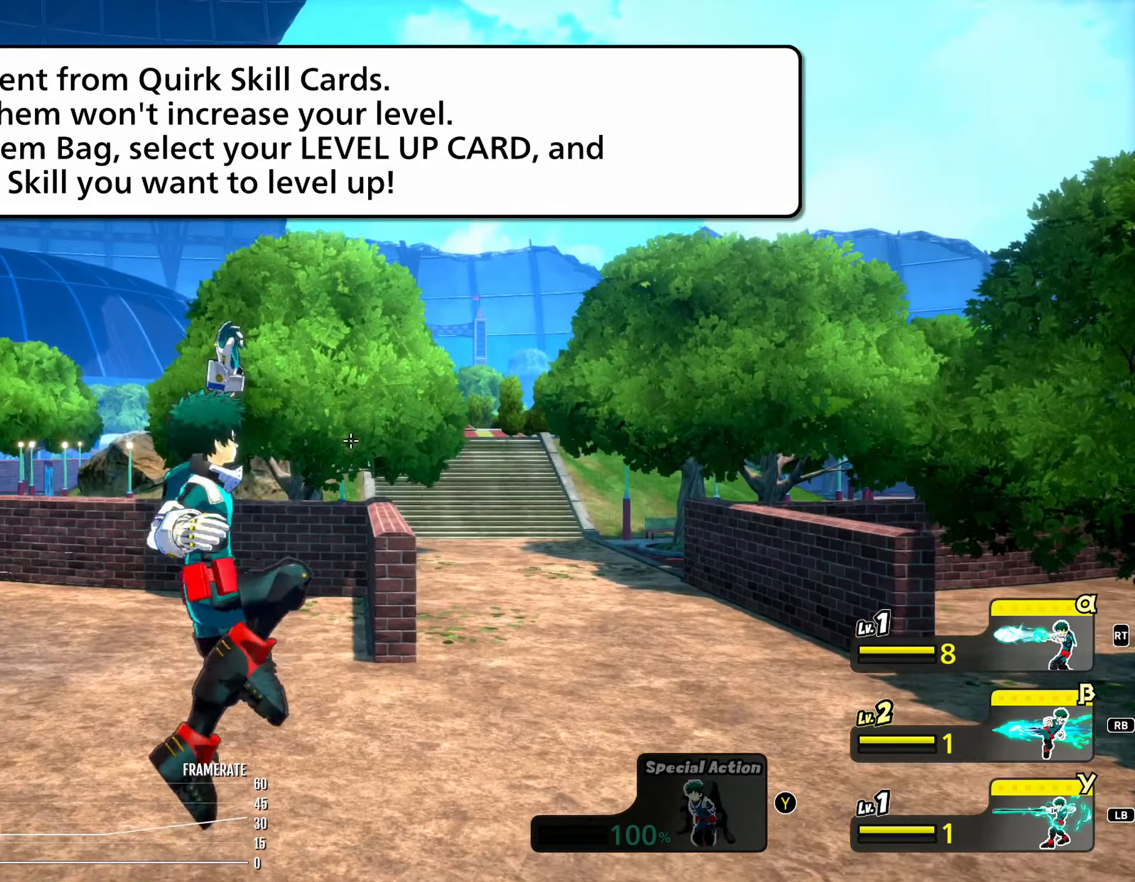
{"dt_ms": 500, "buttons": [], "events": [[33, "A", "up"]]}
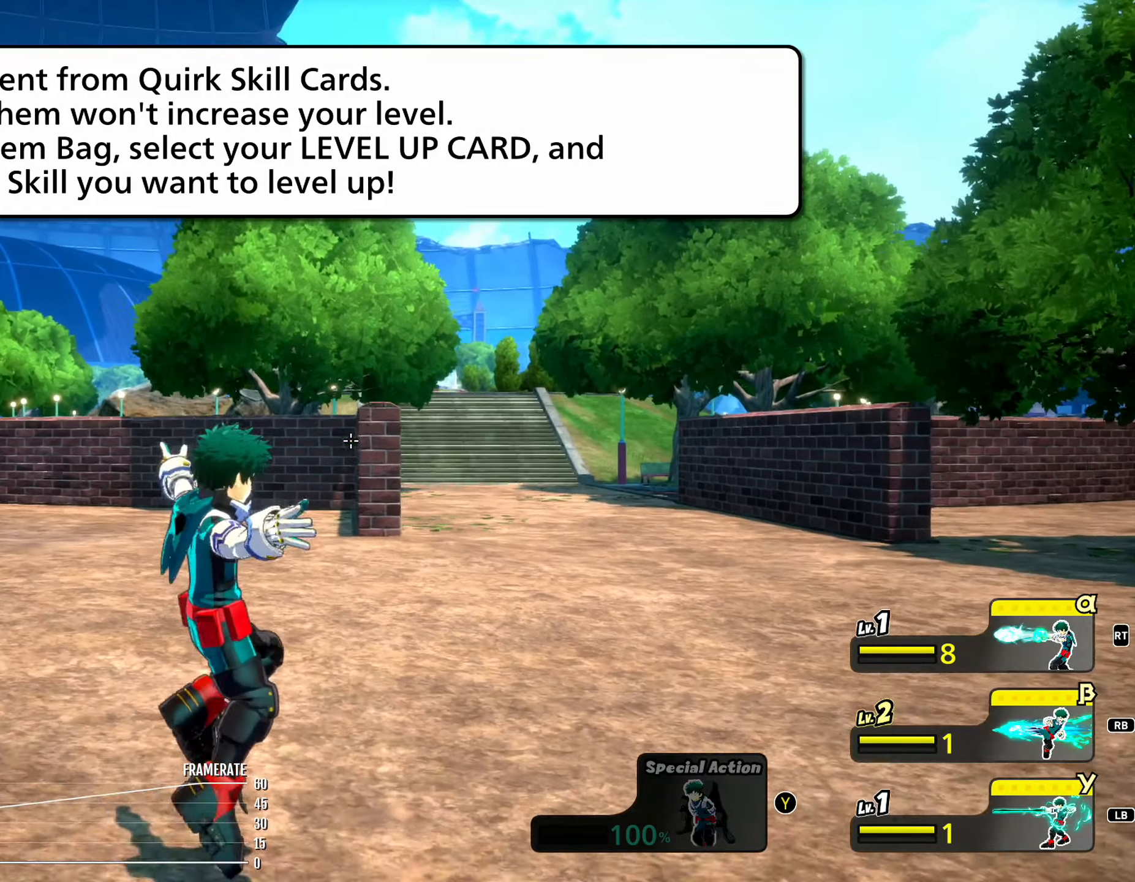
{"dt_ms": 500, "buttons": ["A"], "events": [[33, "A", "down"], [250, "A", "up"], [317, "A", "down"]]}
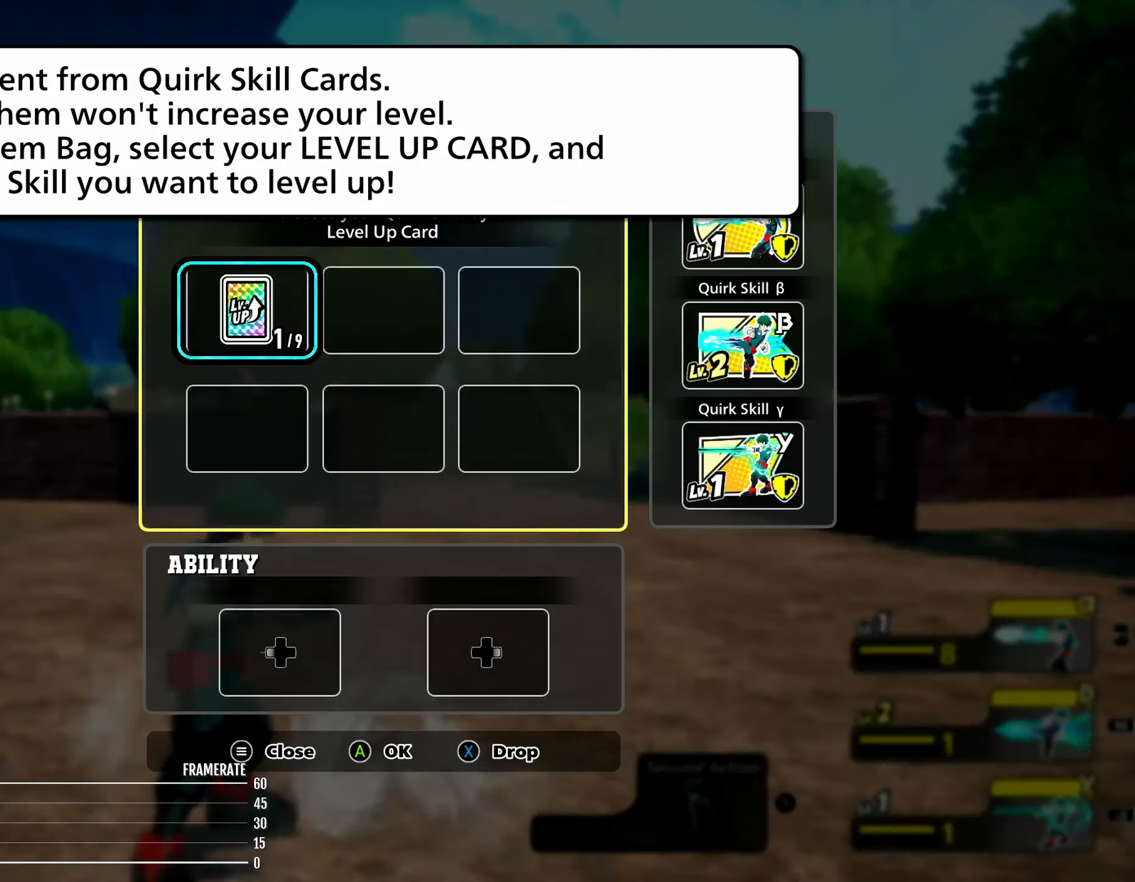
{"dt_ms": 500, "buttons": [], "events": [[33, "A", "up"]]}
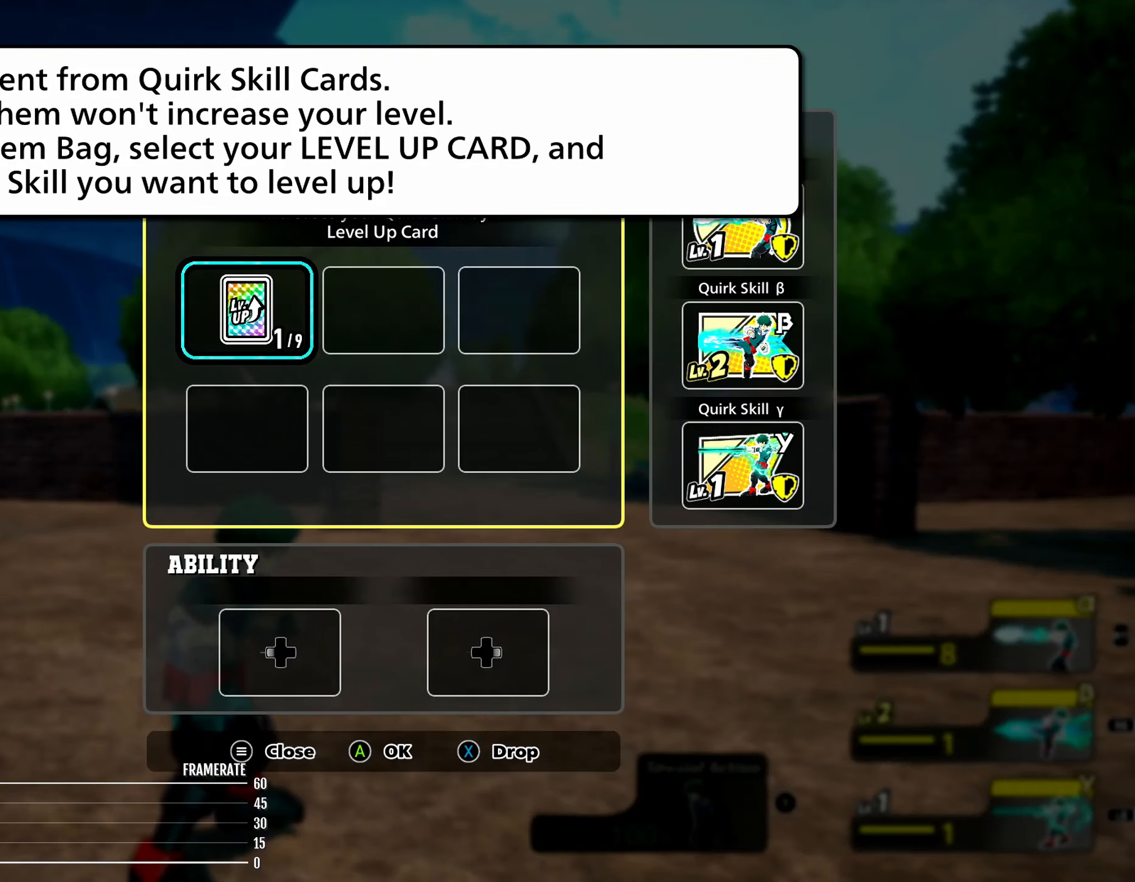
{"dt_ms": 500, "buttons": ["A"], "events": [[33, "A", "down"], [250, "A", "up"], [300, "A", "down"]]}
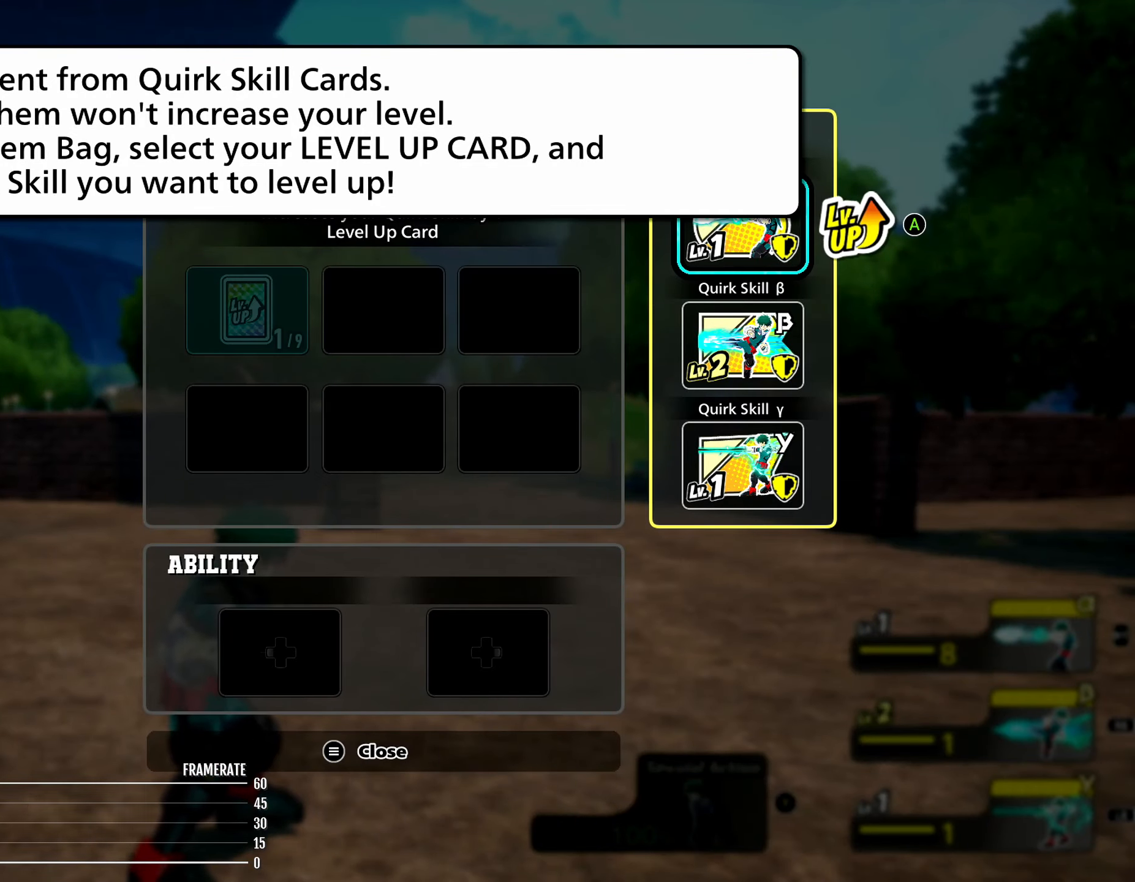
{"dt_ms": 500, "buttons": [], "events": [[33, "A", "up"]]}
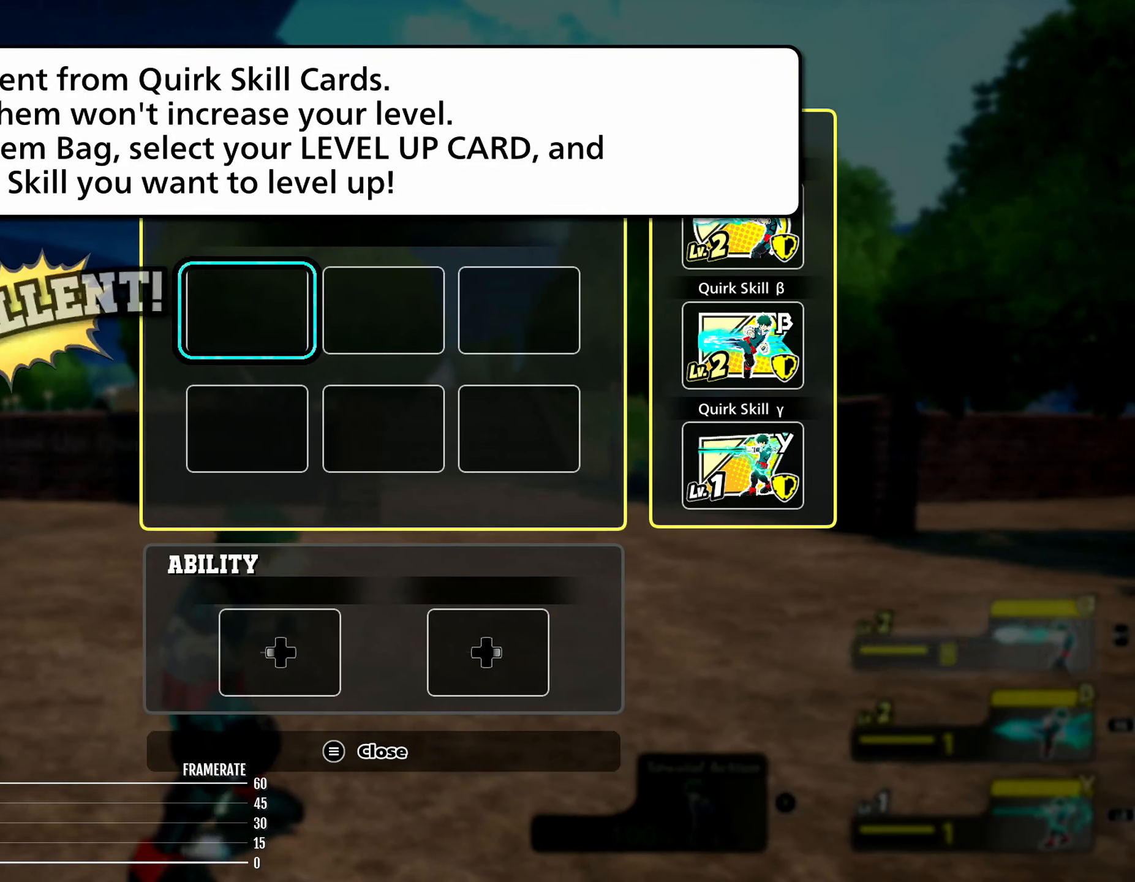
{"dt_ms": 500, "buttons": ["A"], "events": [[33, "A", "down"], [200, "A", "up"], [300, "A", "down"]]}
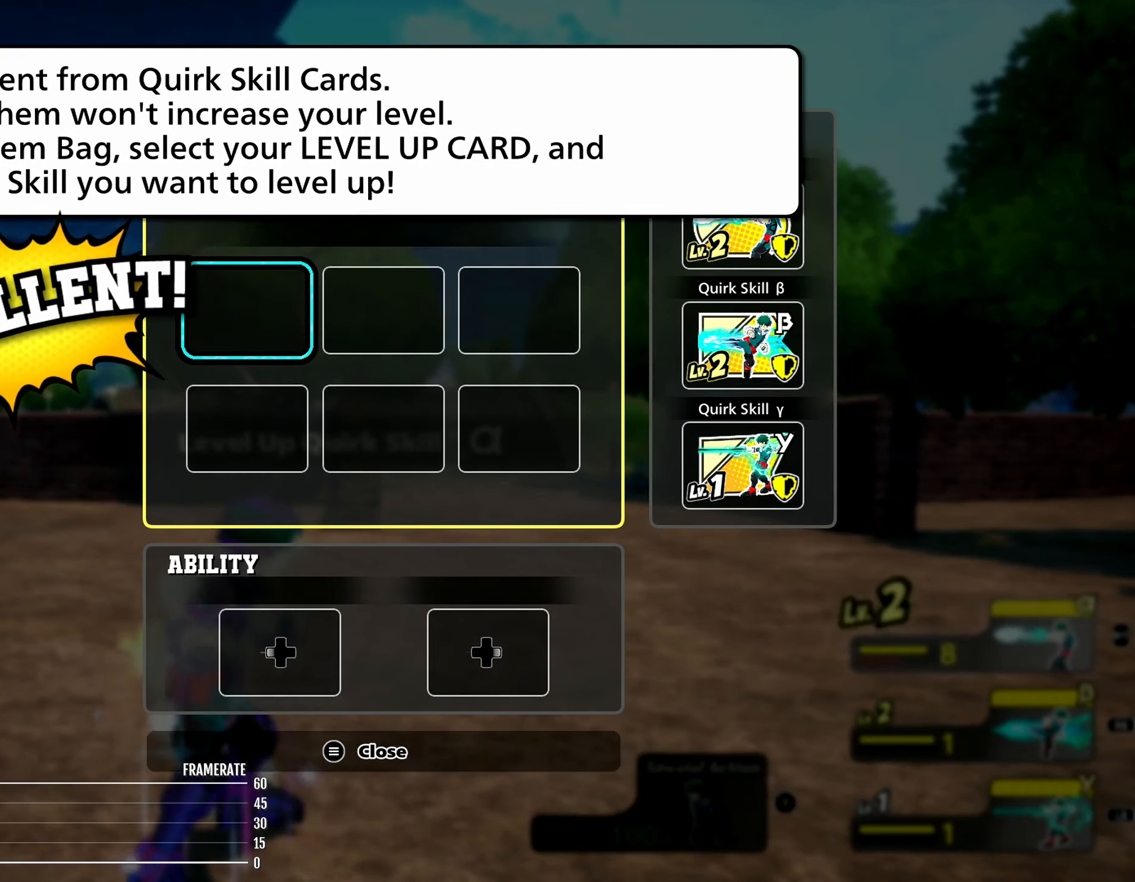
{"dt_ms": 500, "buttons": [], "events": [[33, "A", "up"]]}